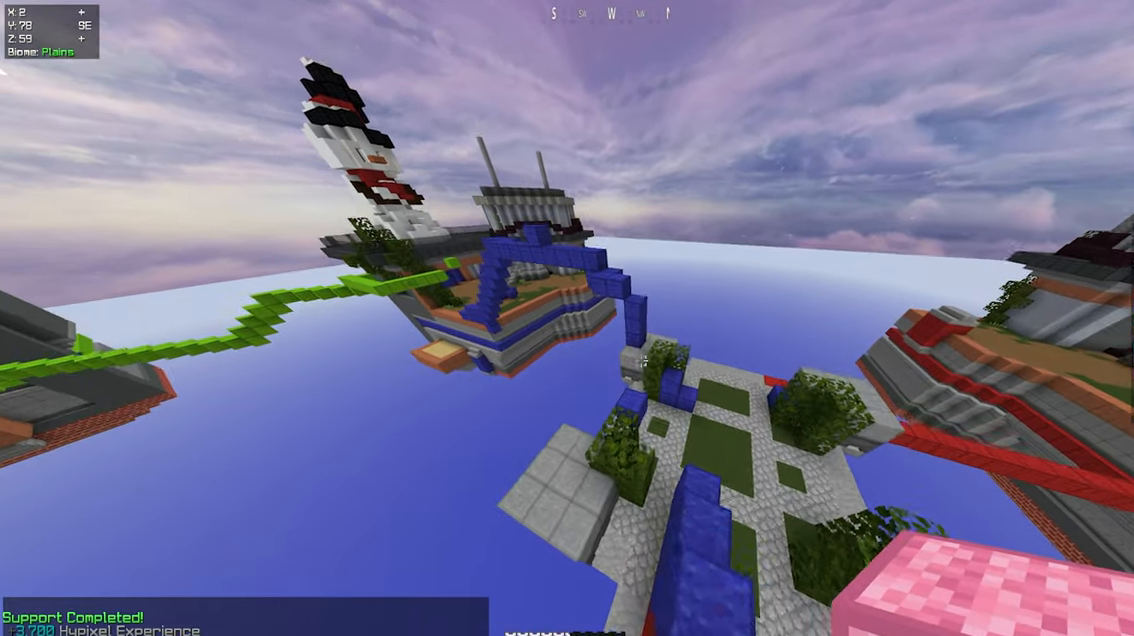
Gameplay with keyboard and mouse; each line is a JSON object with the keys and mouse buttons held at the frame after it. "events" lists presses ("down") and releases ("up") of "a", "d", "s", "space", "w", "mouse_left" and "mouse_right" between this image and that frame as [ms after this image, input, new state], when the widget could be followed in between. "mouse_left", "mouse_right" = the "left", "right" buttons of the "mouse" list. No other keys are recorded. Fast repeated clicks can show as one long hold. Mouse movement is not recorded.
{"keys": ["w"], "mouse": [], "events": [[83, "a", "up"]]}
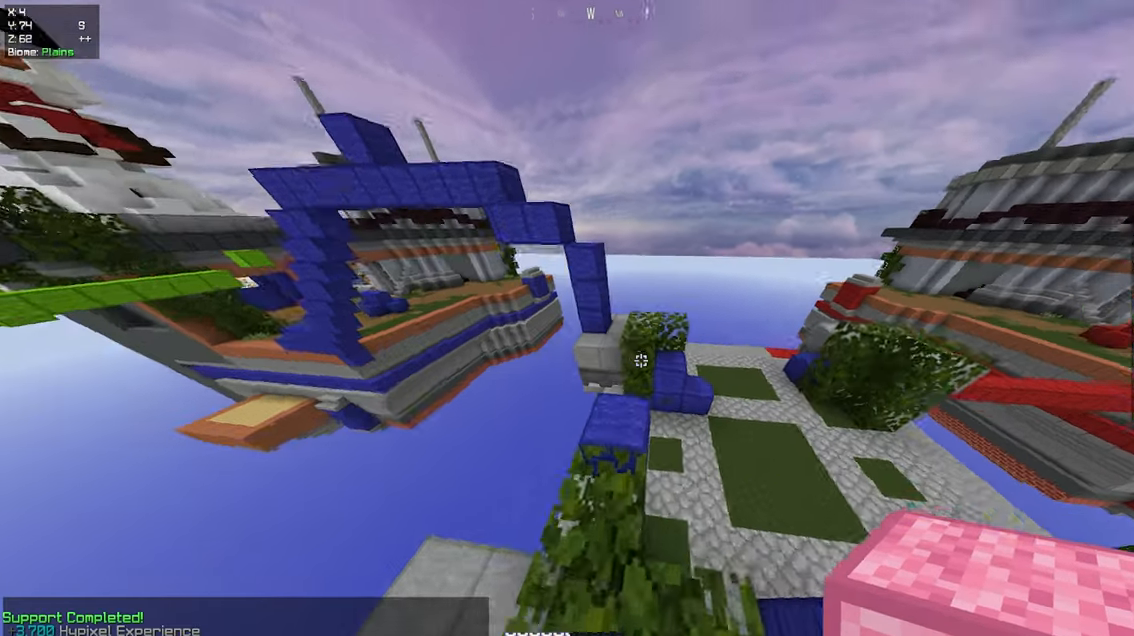
{"keys": ["space", "w"], "mouse": [], "events": [[83, "mouse_right", "down"], [233, "mouse_right", "up"], [350, "space", "down"]]}
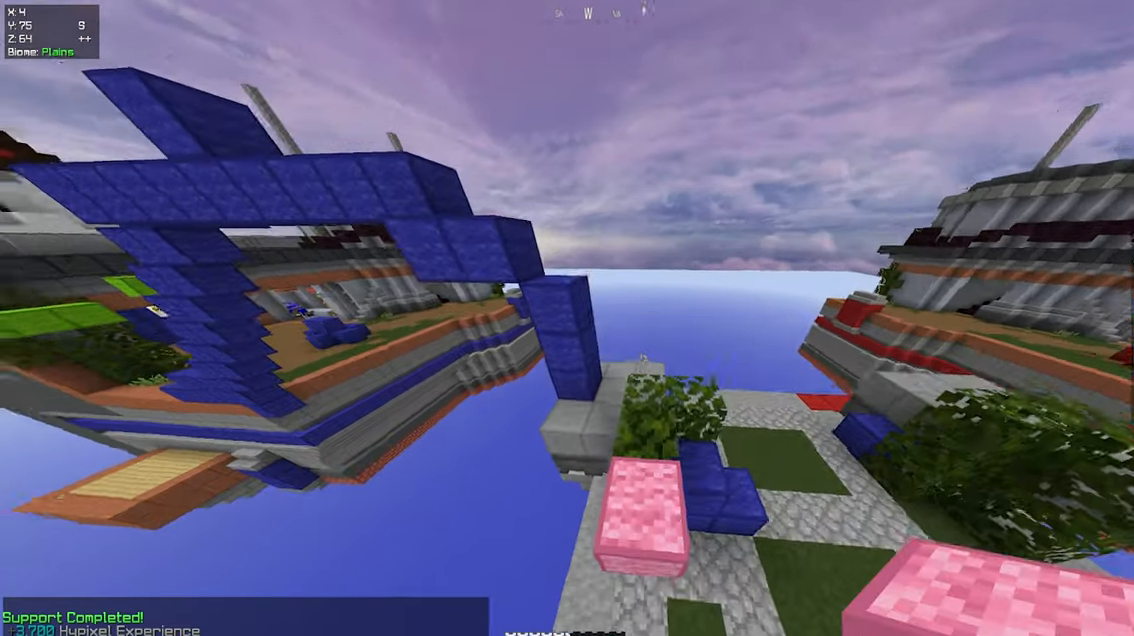
{"keys": ["space", "w"], "mouse": [], "events": [[33, "d", "down"], [83, "space", "up"], [300, "d", "up"], [450, "space", "down"]]}
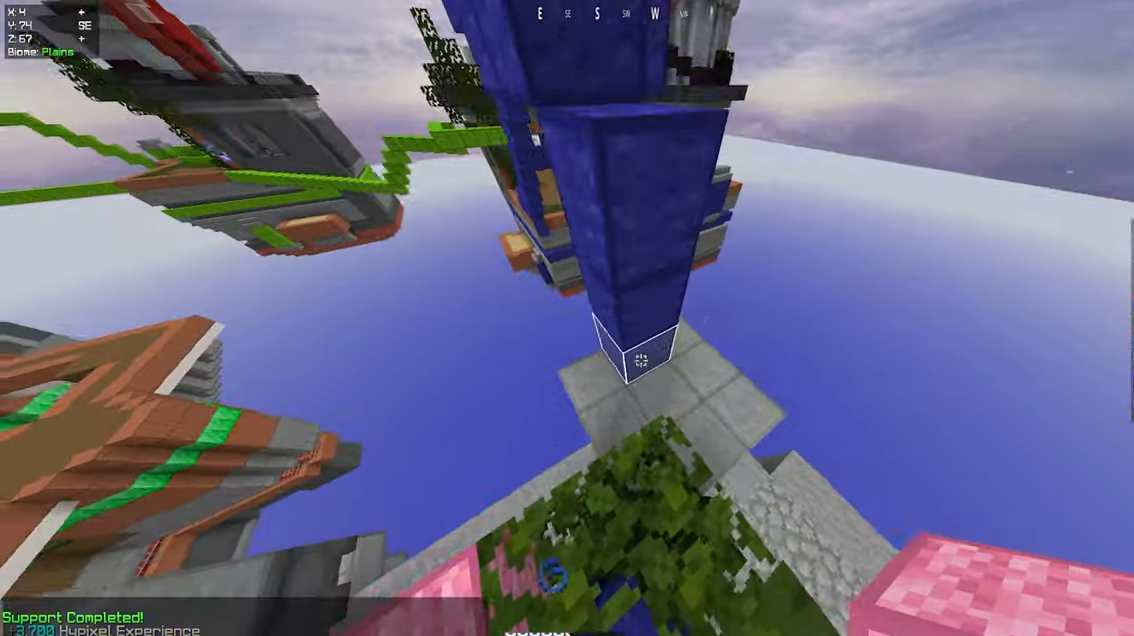
{"keys": ["space"], "mouse": [], "events": [[33, "w", "up"], [100, "mouse_right", "down"], [133, "a", "down"], [133, "space", "up"], [300, "a", "up"], [333, "space", "down"], [400, "mouse_right", "up"]]}
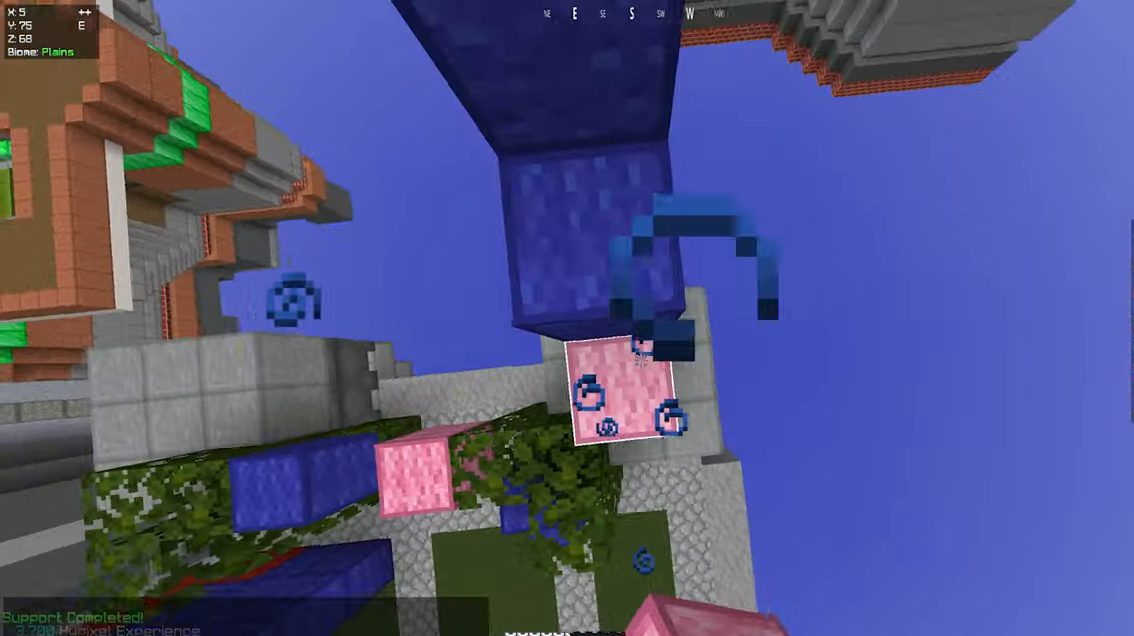
{"keys": ["space", "w"], "mouse": [], "events": [[116, "a", "down"], [200, "w", "down"], [233, "space", "up"], [266, "a", "up"], [416, "space", "down"]]}
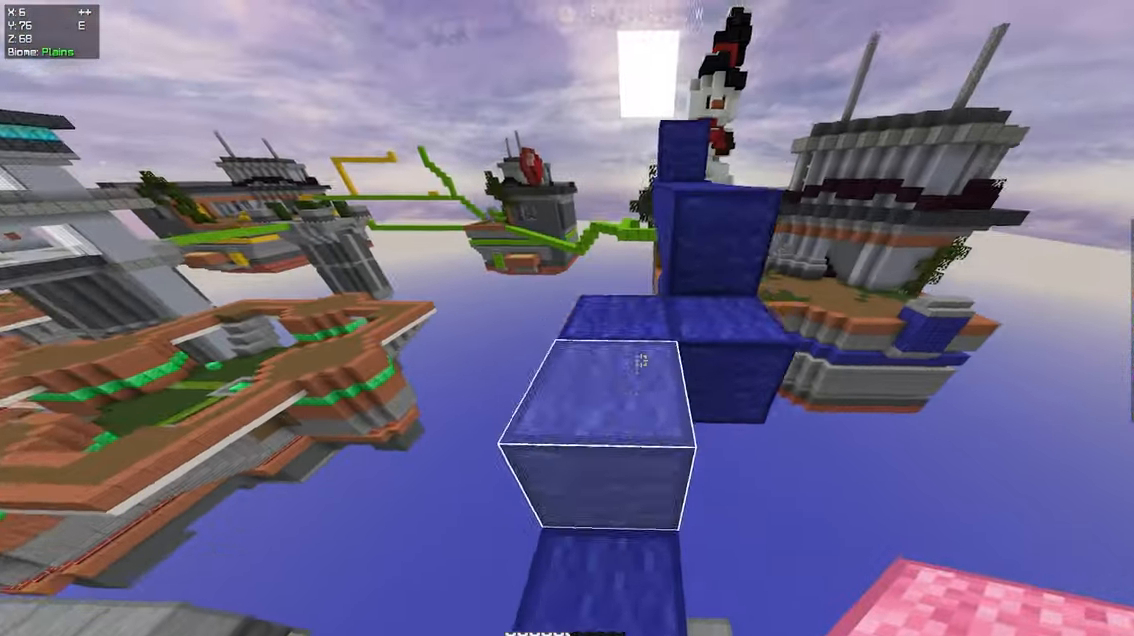
{"keys": ["w"], "mouse": [], "events": [[116, "space", "up"], [366, "w", "up"], [450, "w", "down"]]}
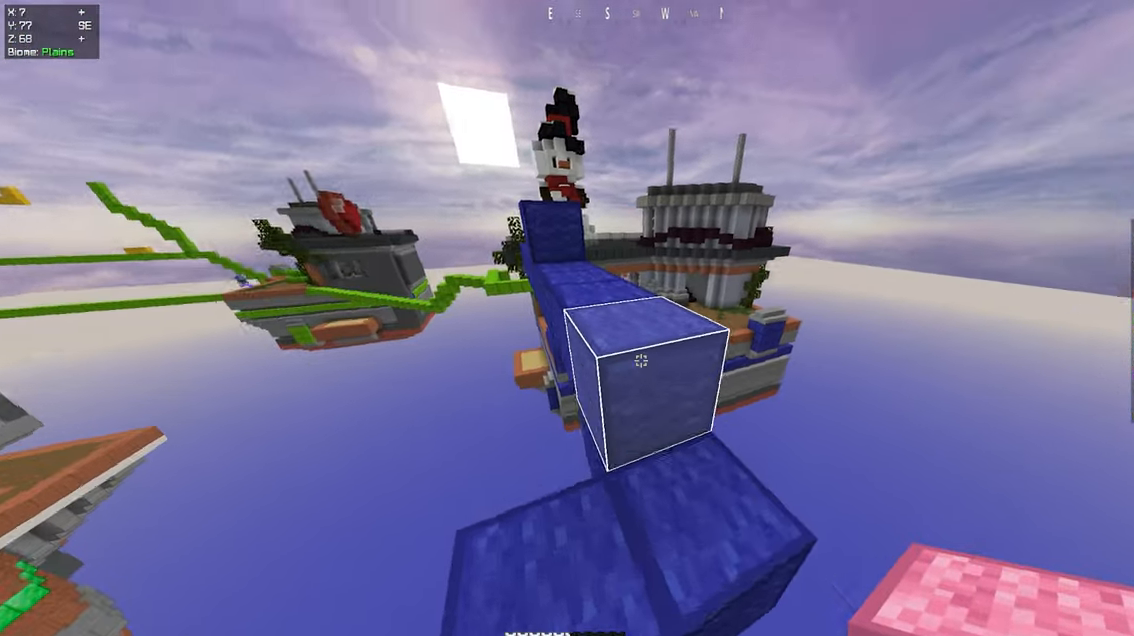
{"keys": ["a", "w"], "mouse": [], "events": [[150, "space", "down"], [333, "a", "down"], [333, "space", "up"]]}
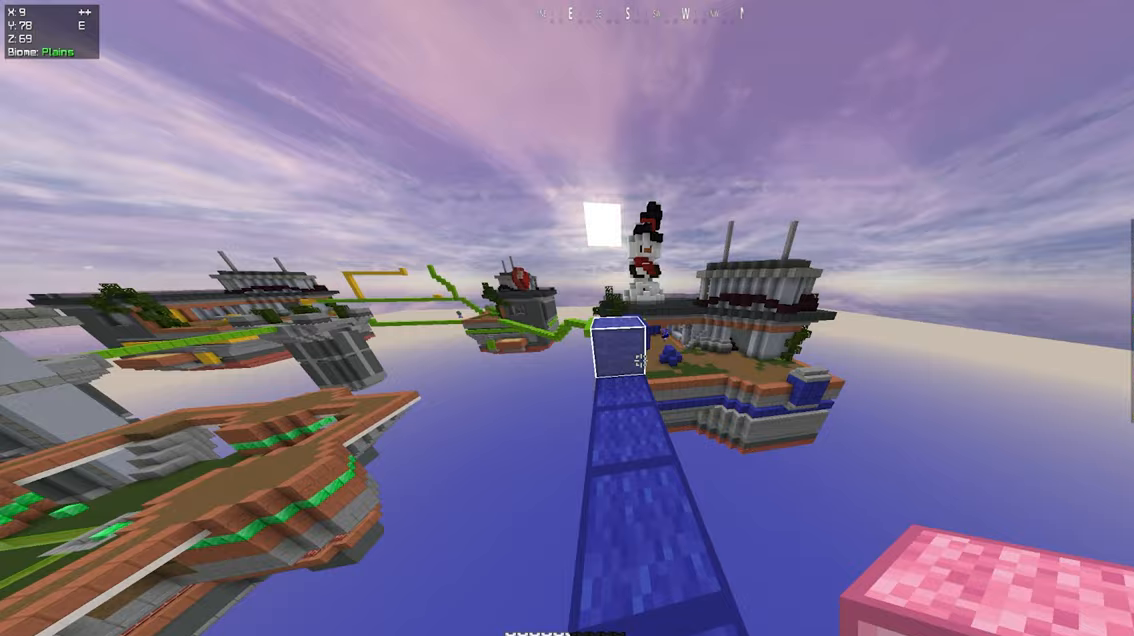
{"keys": ["a", "w"], "mouse": [], "events": [[117, "a", "up"], [250, "space", "down"], [433, "a", "down"], [450, "space", "up"]]}
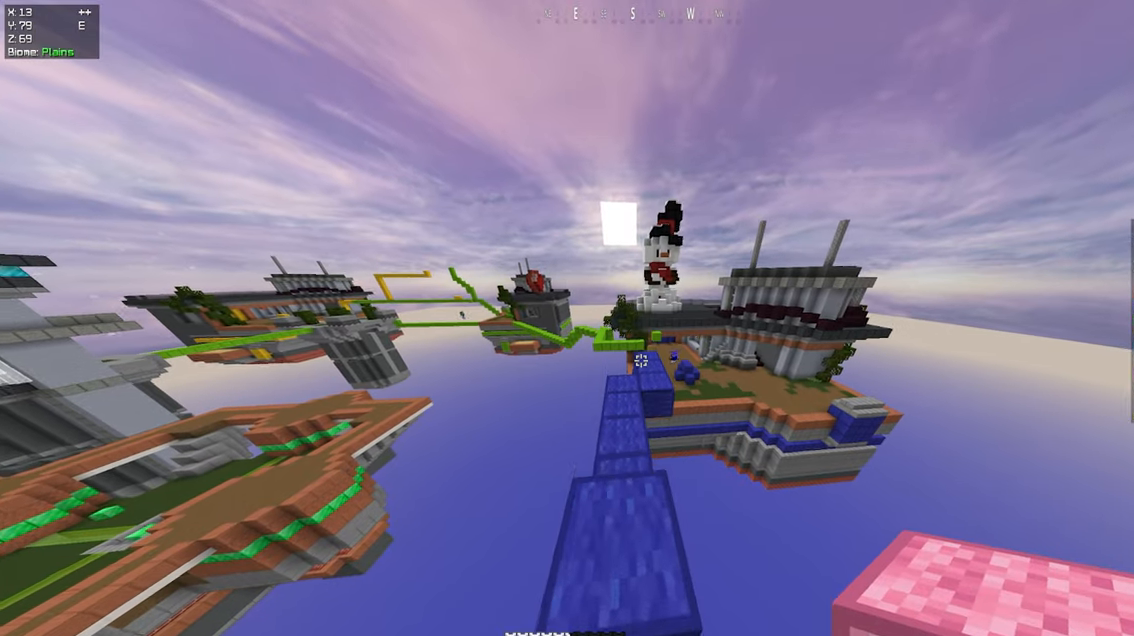
{"keys": ["d", "w"], "mouse": [], "events": [[100, "a", "up"], [200, "space", "down"], [383, "d", "down"], [433, "space", "up"]]}
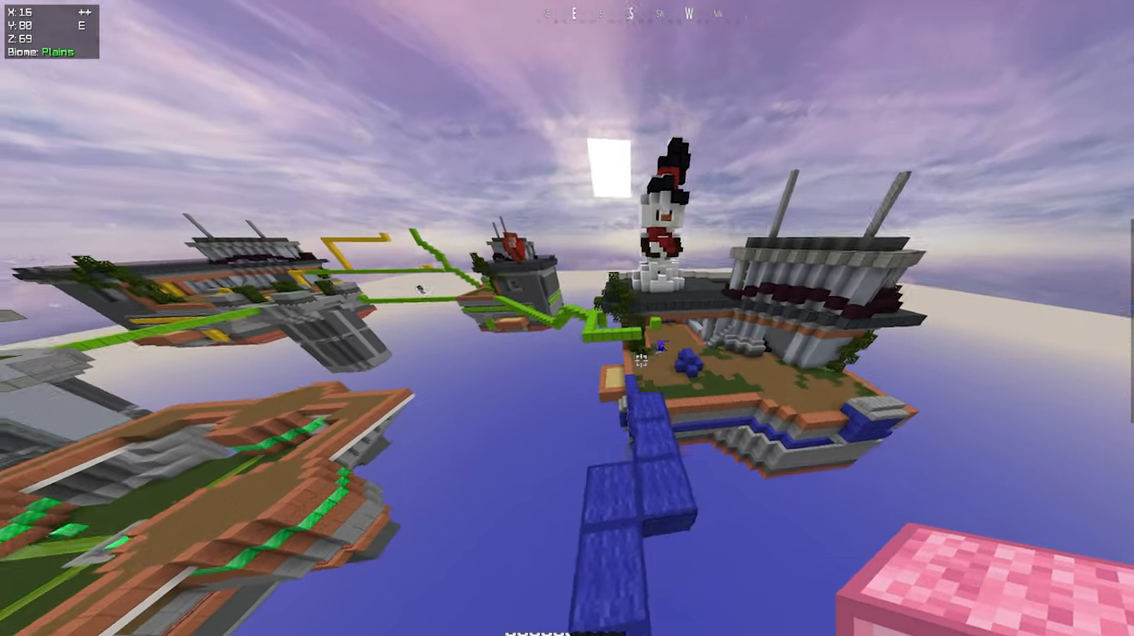
{"keys": ["w"], "mouse": [], "events": [[100, "d", "up"]]}
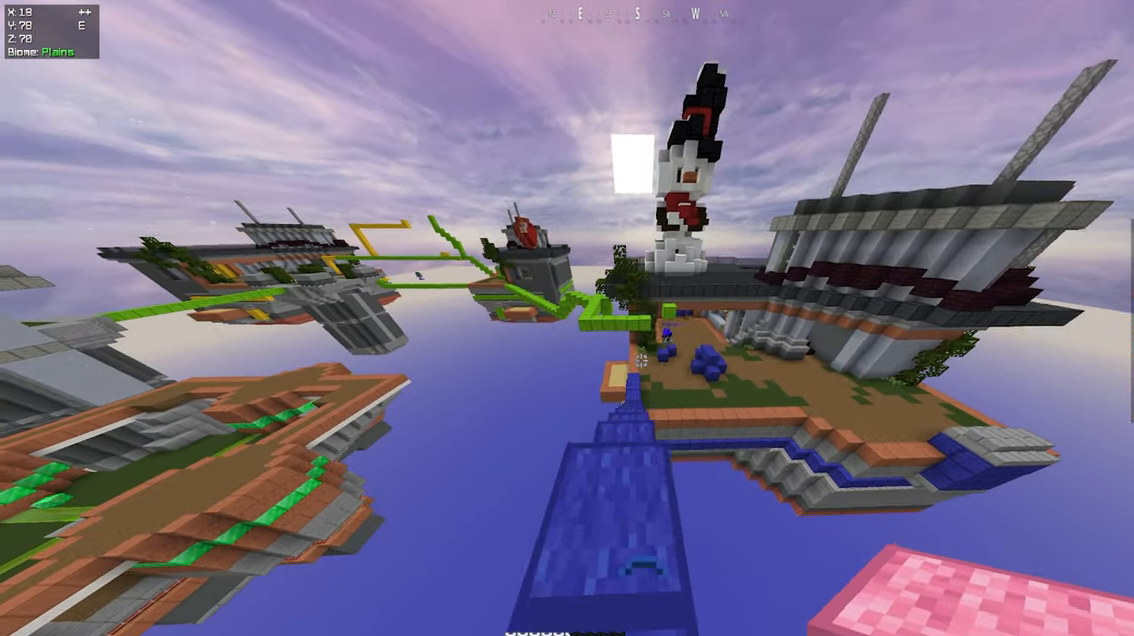
{"keys": ["w"], "mouse": [], "events": []}
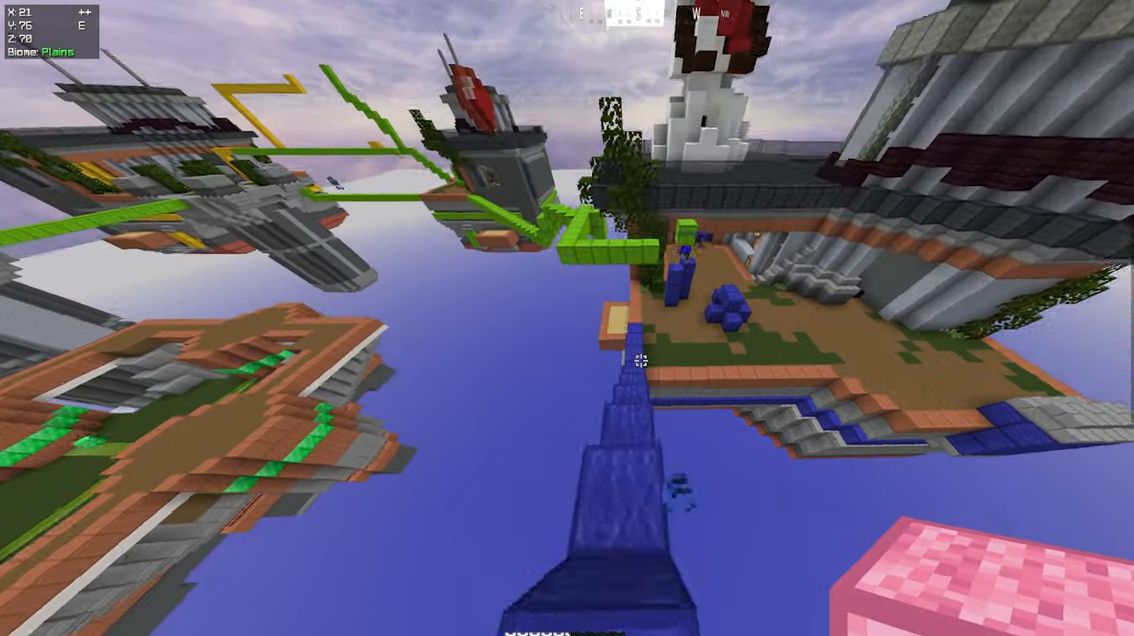
{"keys": ["w"], "mouse": [], "events": []}
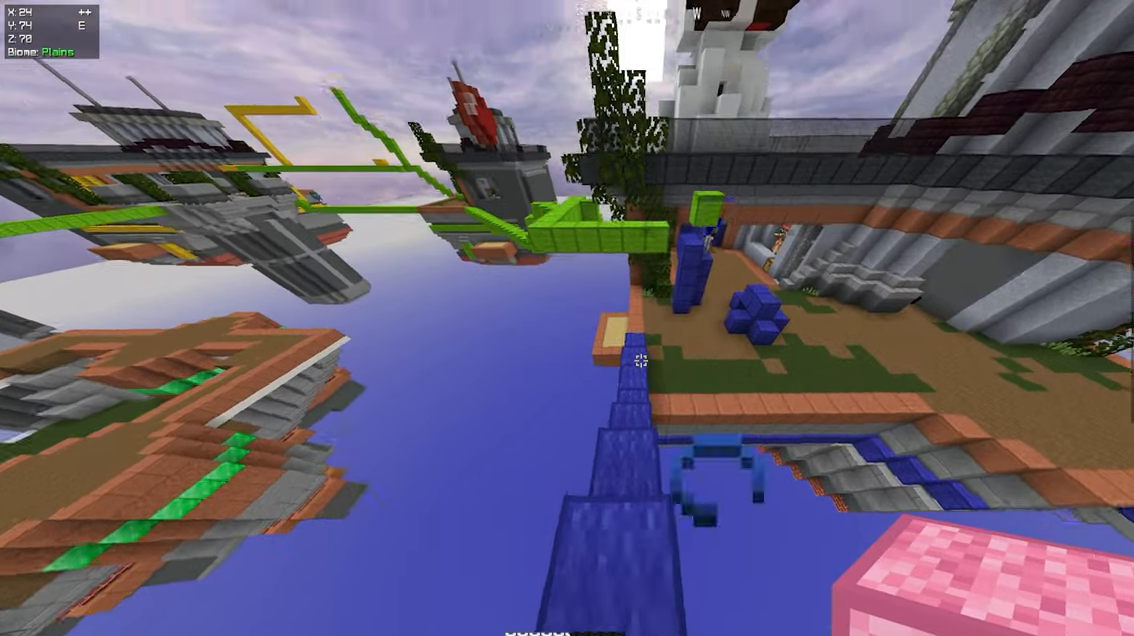
{"keys": ["w"], "mouse": [], "events": []}
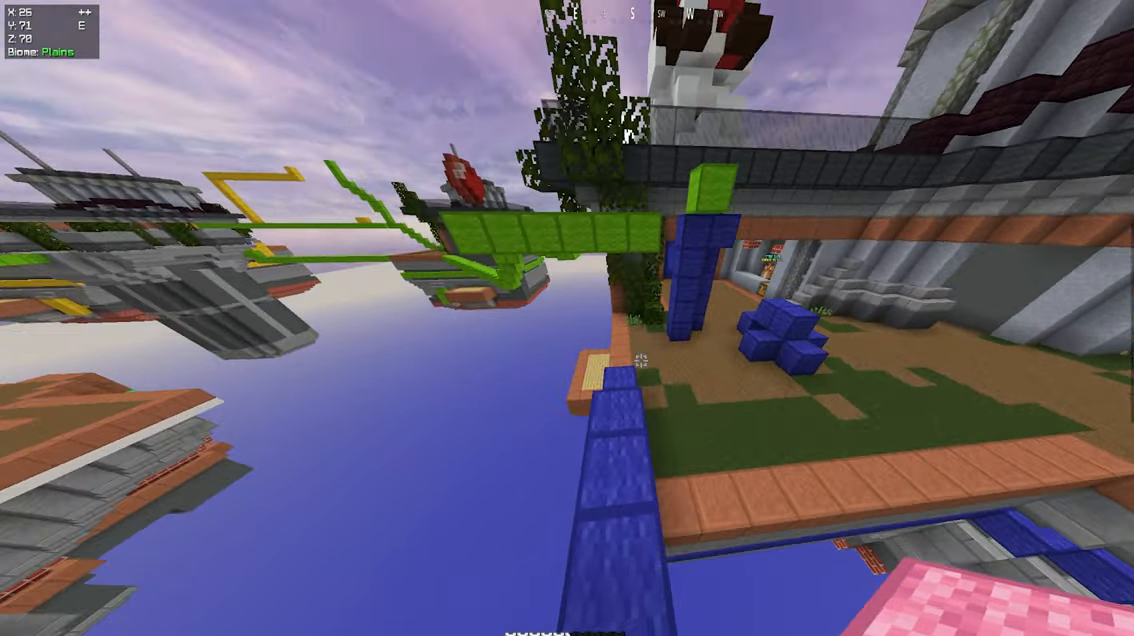
{"keys": ["d", "space", "w"], "mouse": [], "events": [[367, "d", "down"], [367, "space", "down"]]}
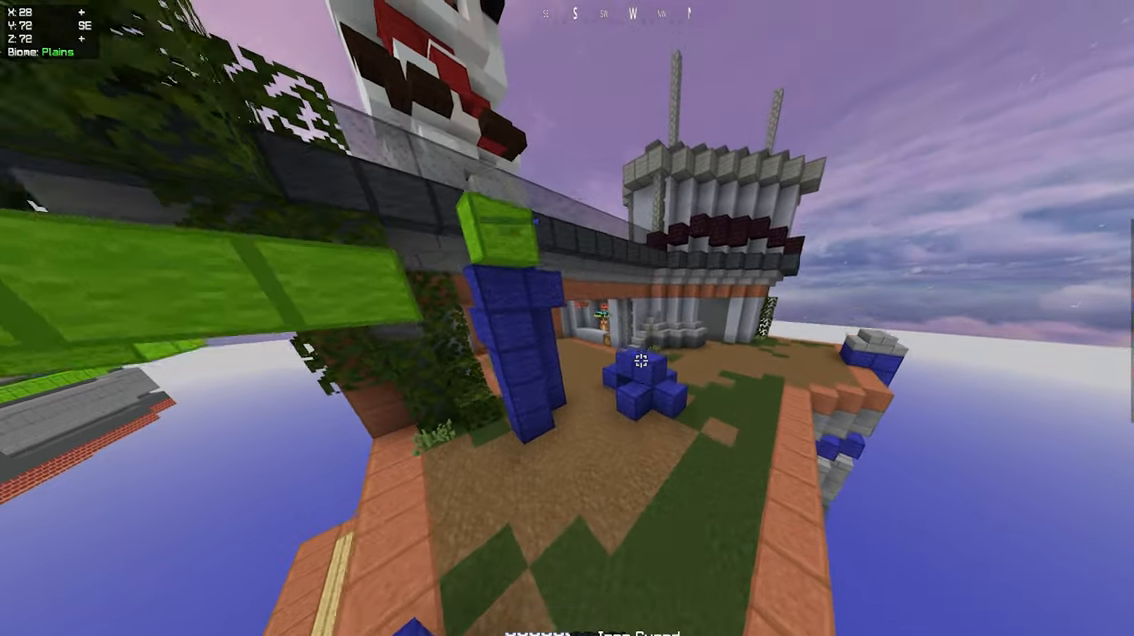
{"keys": ["d", "w"], "mouse": [], "events": [[67, "space", "up"]]}
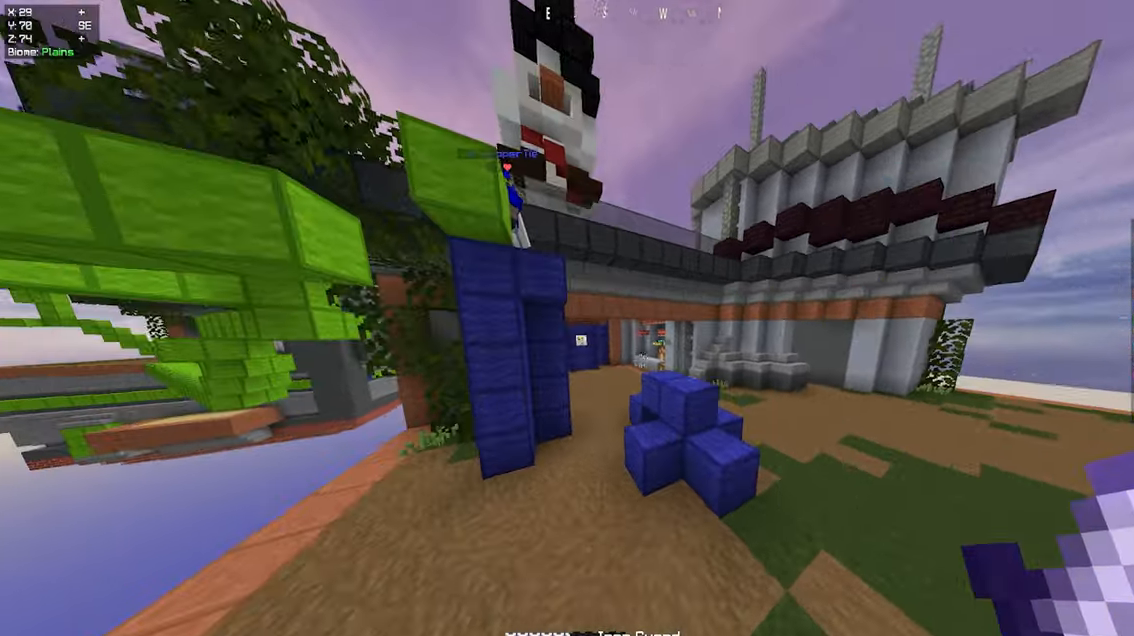
{"keys": ["d", "w"], "mouse": [], "events": [[183, "space", "down"], [433, "space", "up"]]}
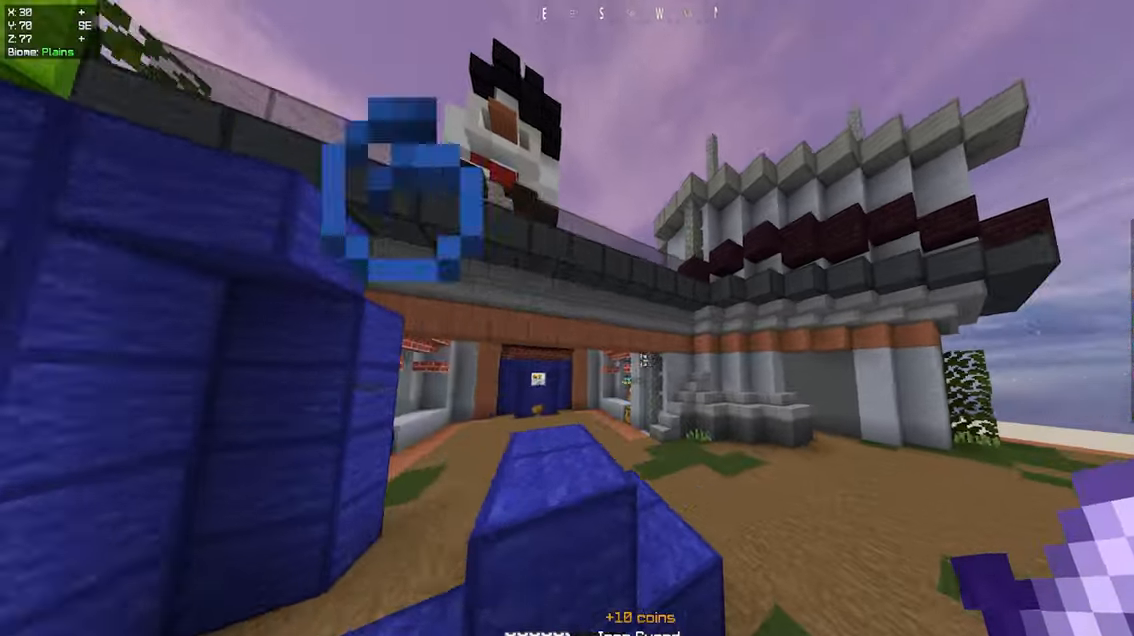
{"keys": ["d", "w"], "mouse": [], "events": [[117, "space", "down"], [400, "space", "up"]]}
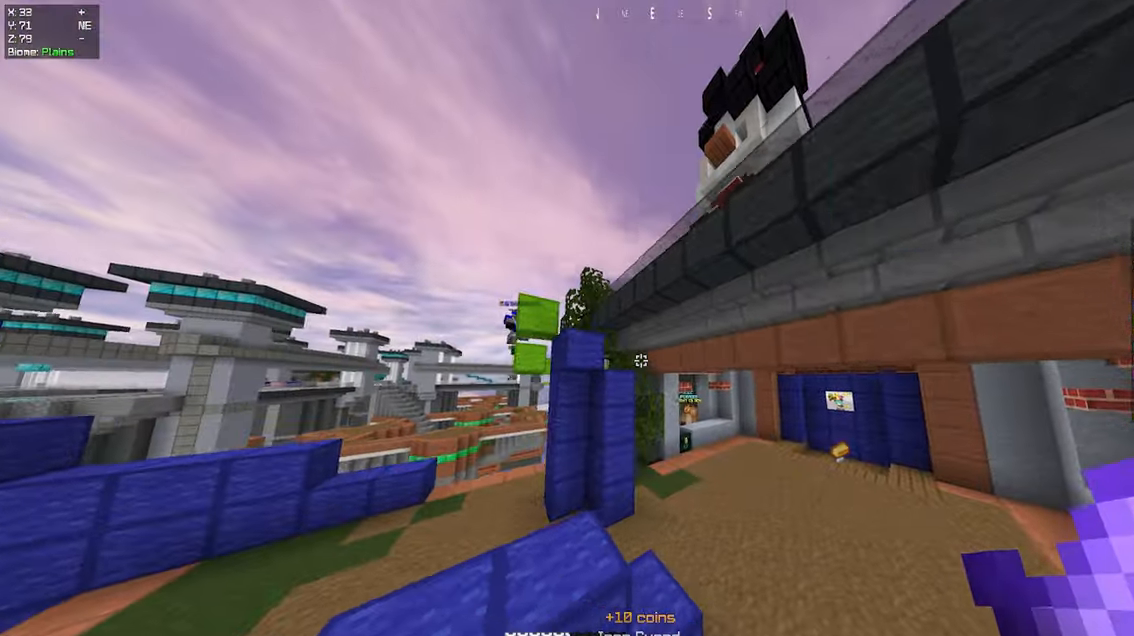
{"keys": ["d", "w"], "mouse": [], "events": []}
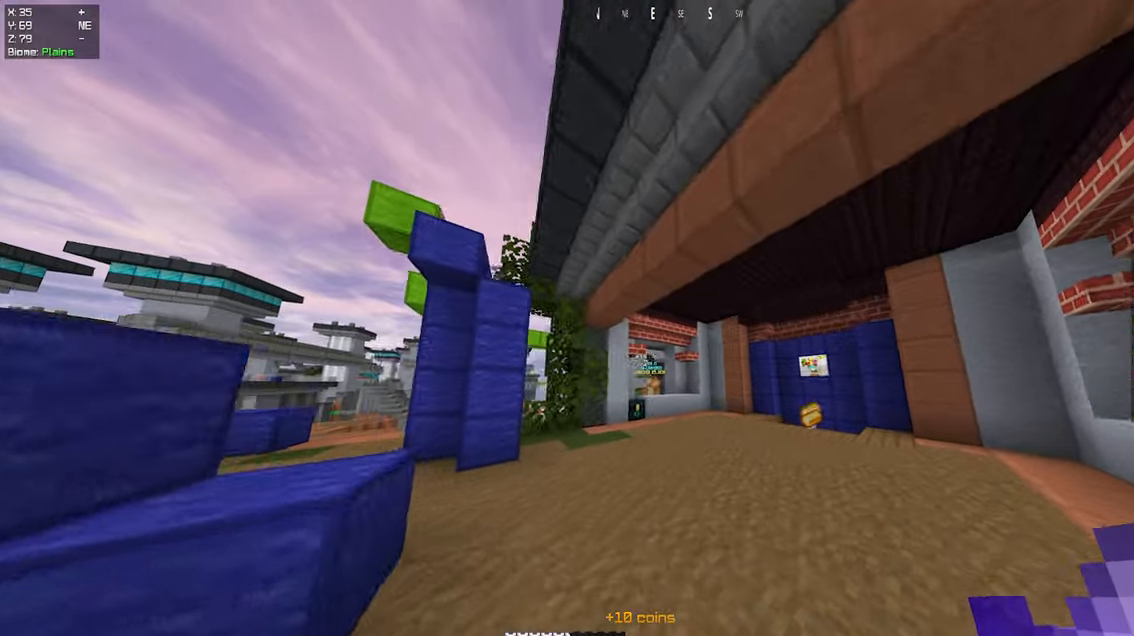
{"keys": ["d", "space", "w"], "mouse": ["left"], "events": [[217, "space", "down"], [300, "d", "up"], [434, "d", "down"], [484, "mouse_left", "down"]]}
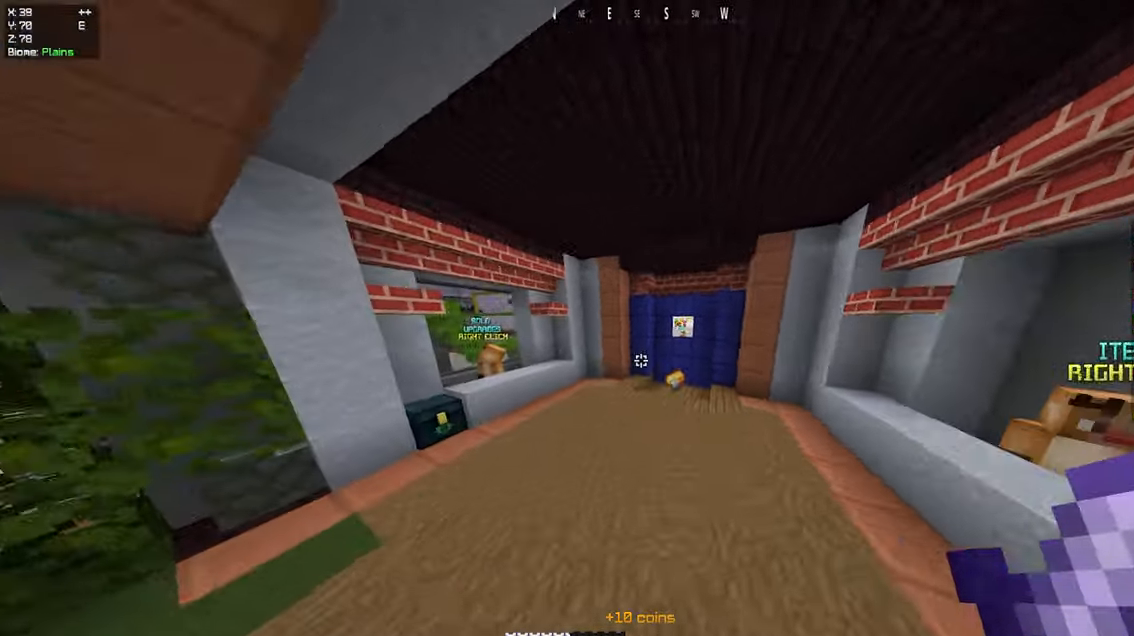
{"keys": ["space", "w"], "mouse": [], "events": [[34, "space", "up"], [134, "mouse_left", "up"], [284, "space", "down"], [467, "d", "up"]]}
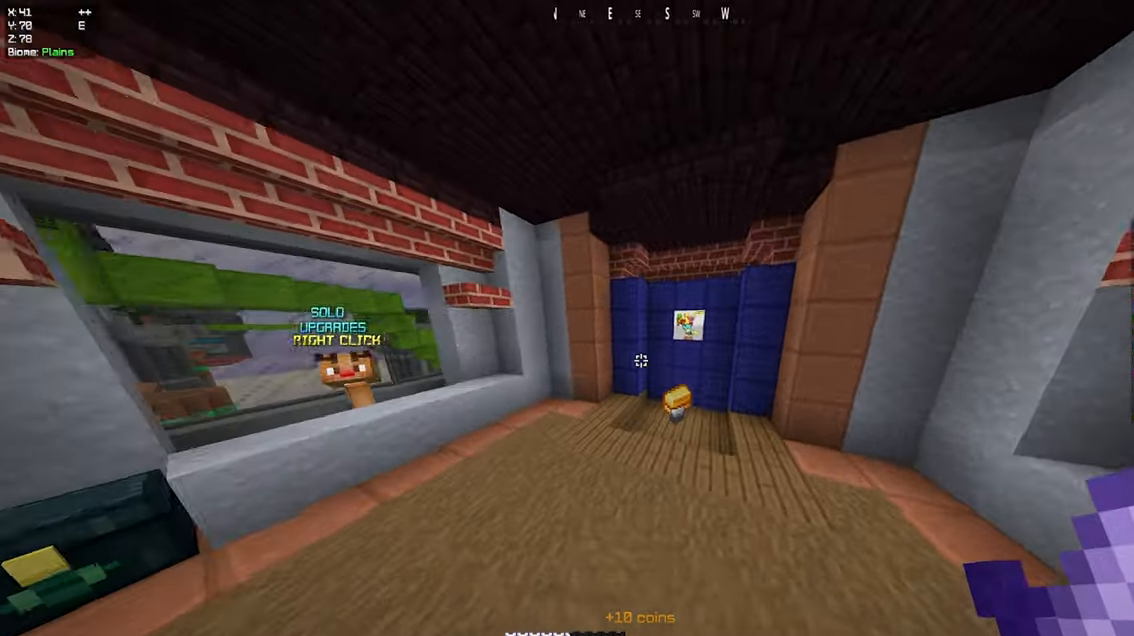
{"keys": ["w"], "mouse": [], "events": [[17, "space", "up"]]}
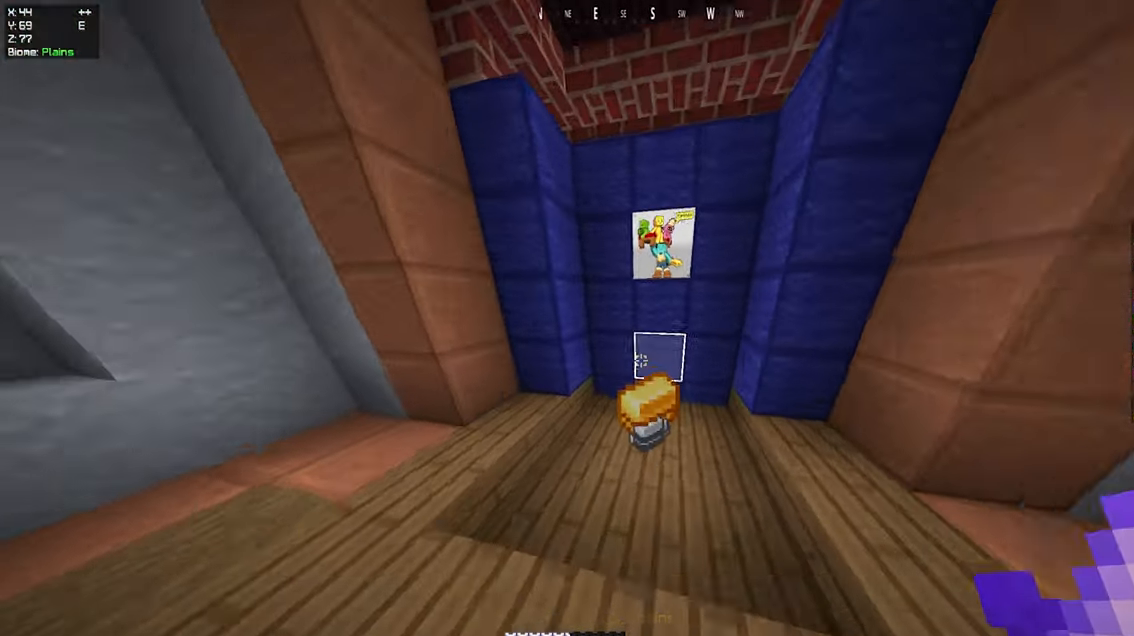
{"keys": ["d", "w"], "mouse": [], "events": [[167, "a", "down"], [300, "d", "down"], [334, "a", "up"]]}
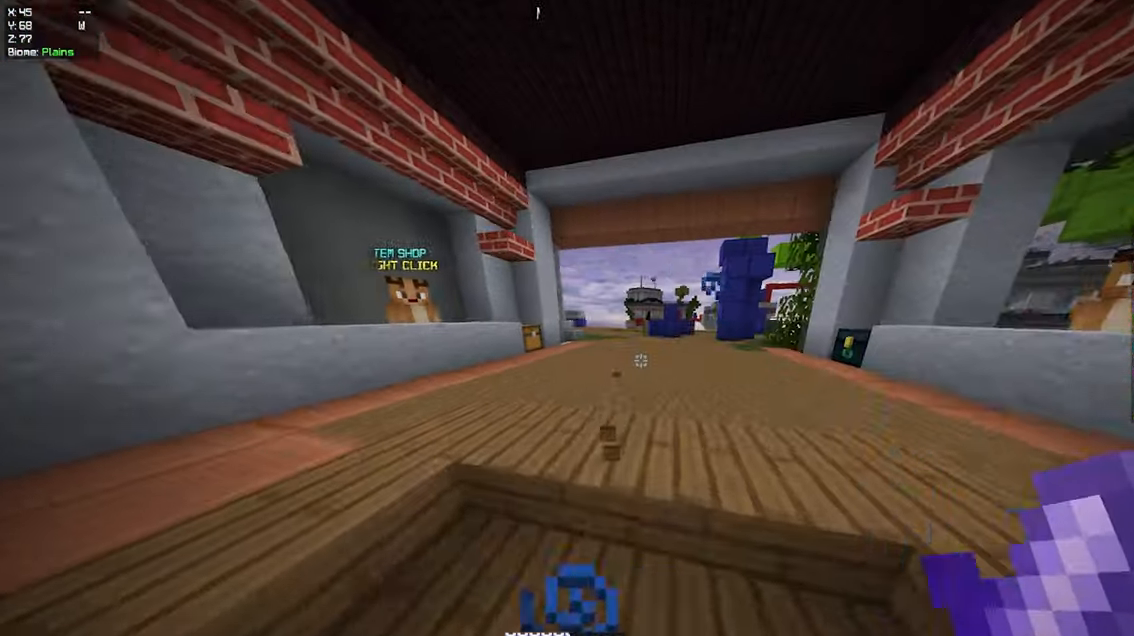
{"keys": ["a", "w"], "mouse": [], "events": [[250, "a", "down"], [250, "d", "up"]]}
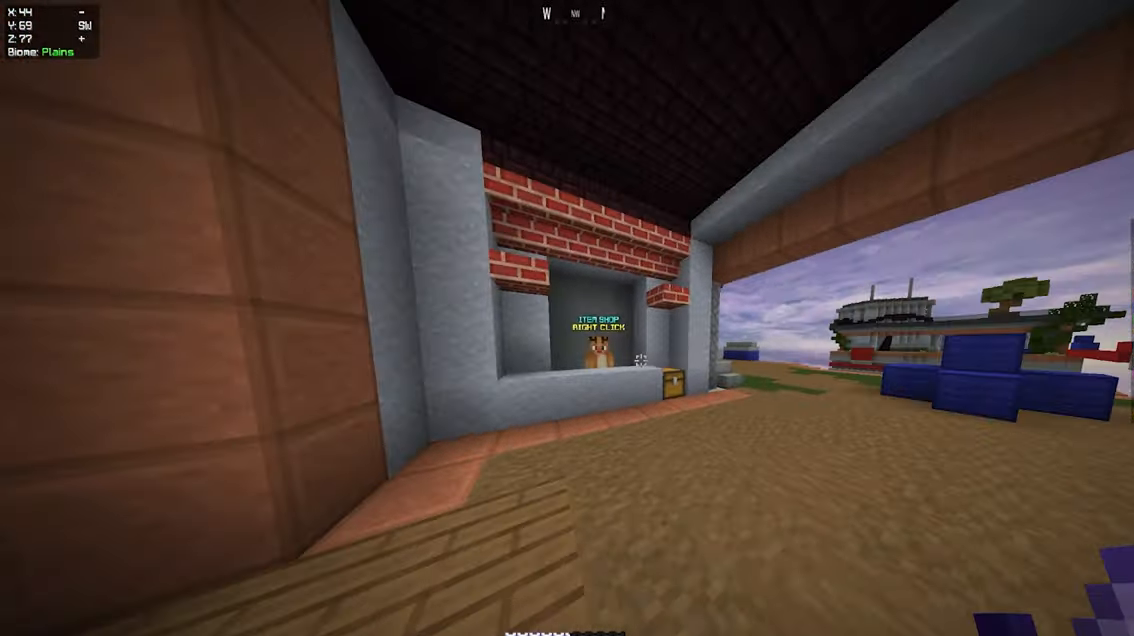
{"keys": ["a", "w"], "mouse": [], "events": [[100, "a", "up"], [167, "space", "down"], [317, "a", "down"], [367, "space", "up"]]}
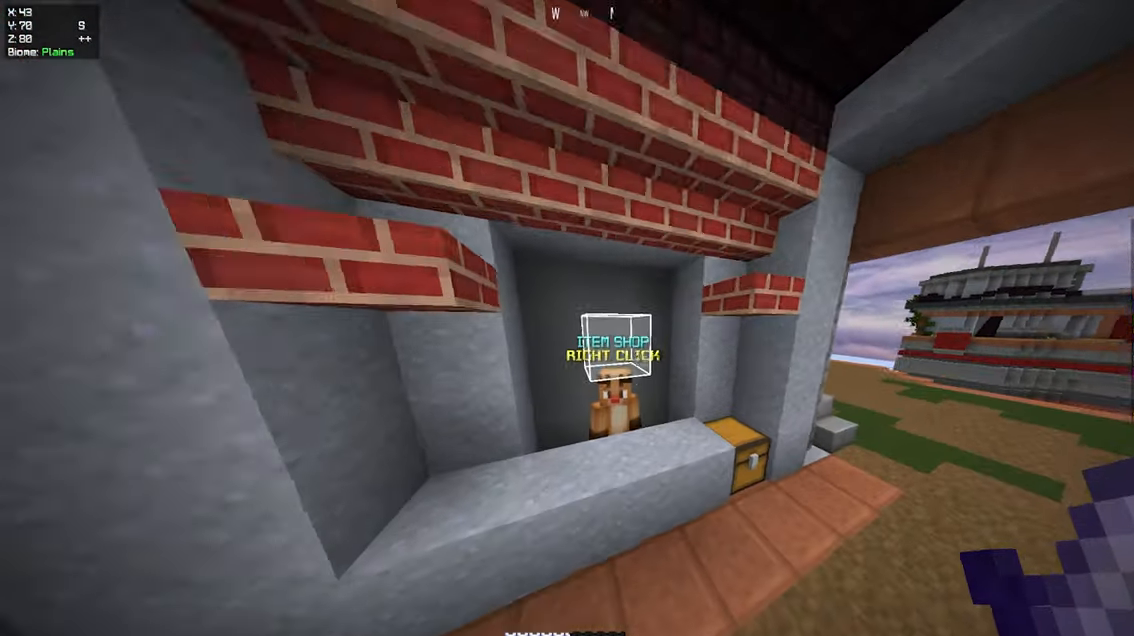
{"keys": [], "mouse": [], "events": [[84, "a", "up"], [84, "w", "up"], [167, "mouse_right", "down"], [317, "mouse_right", "up"]]}
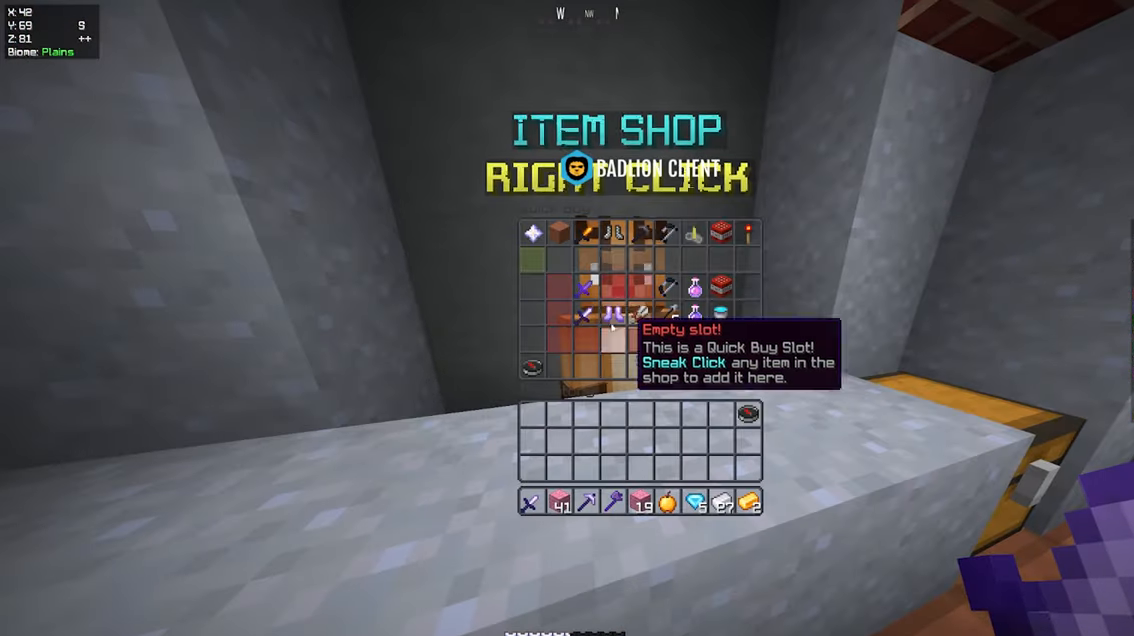
{"keys": [], "mouse": [], "events": []}
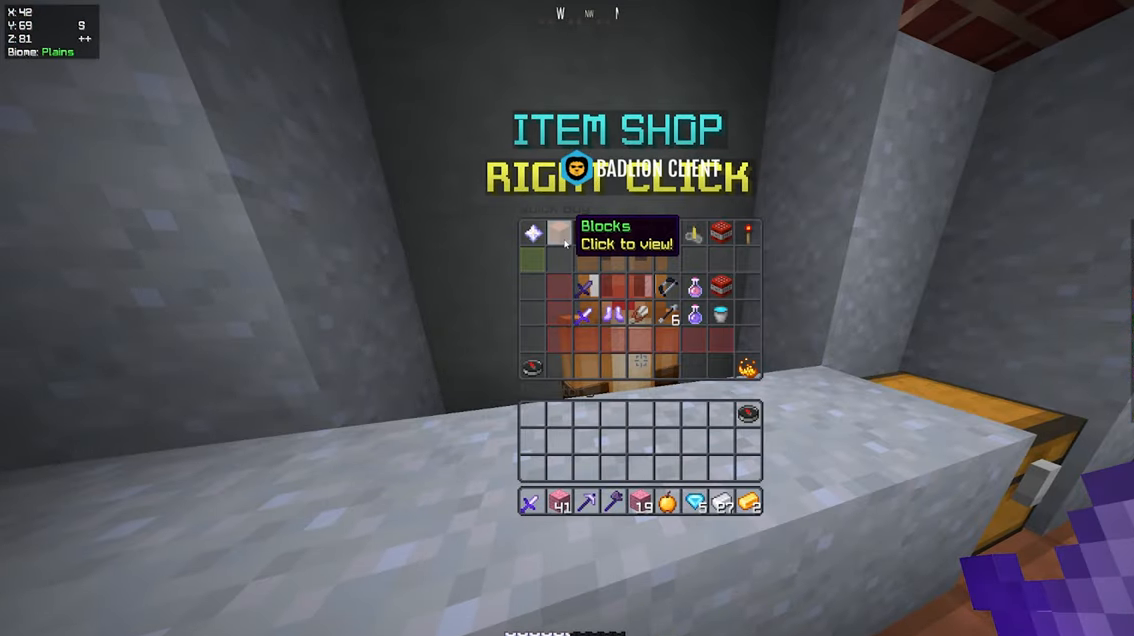
{"keys": [], "mouse": [], "events": []}
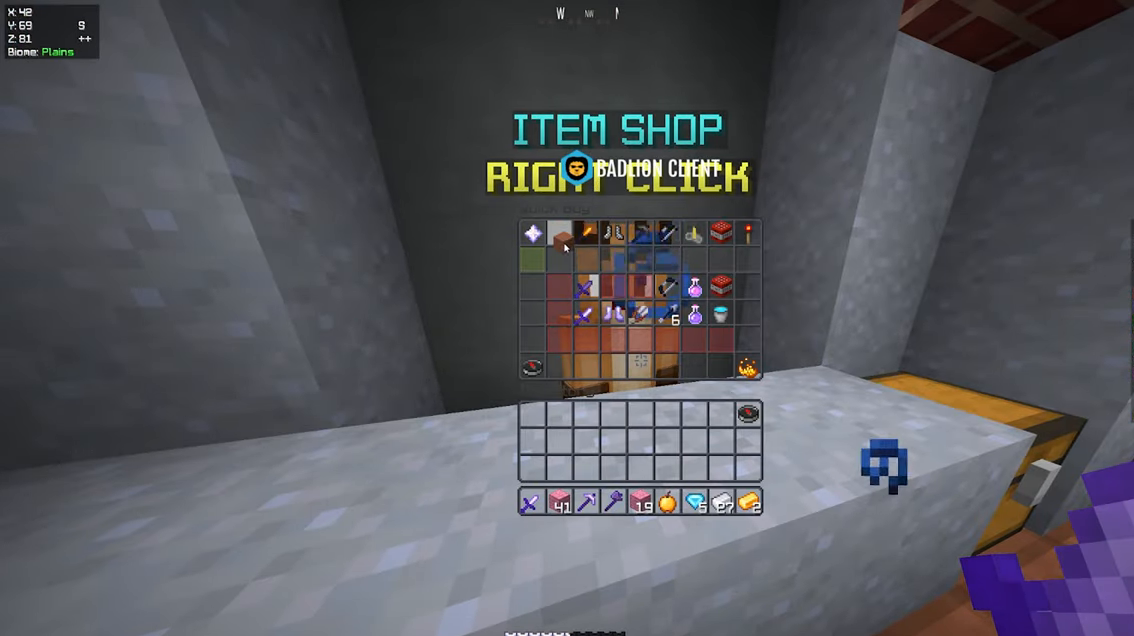
{"keys": [], "mouse": [], "events": []}
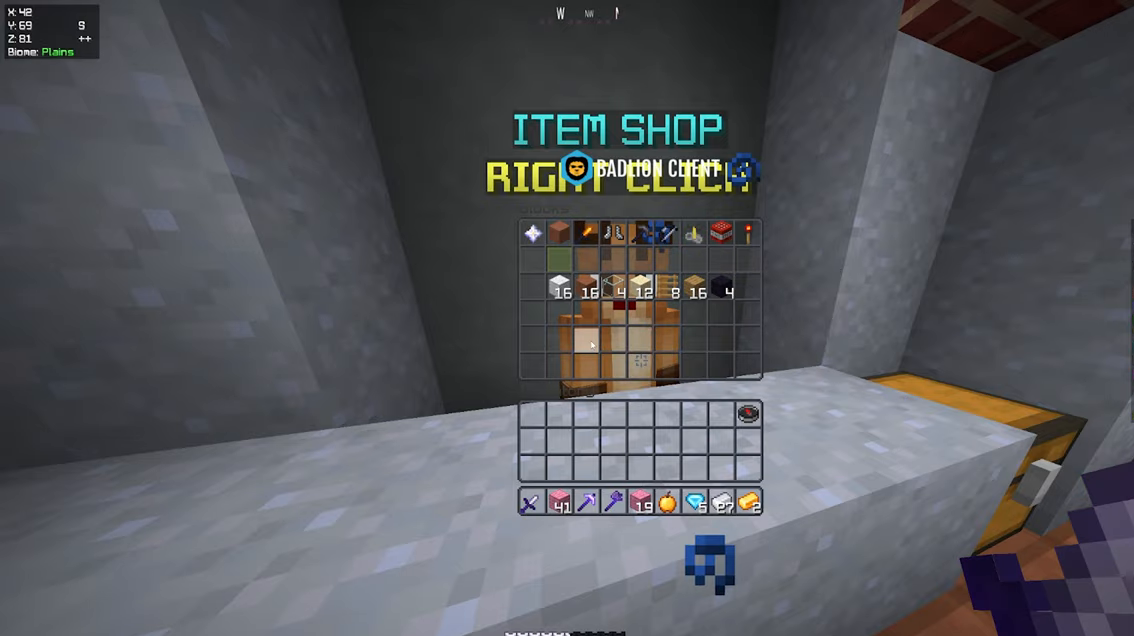
{"keys": ["w"], "mouse": [], "events": [[183, "w", "down"]]}